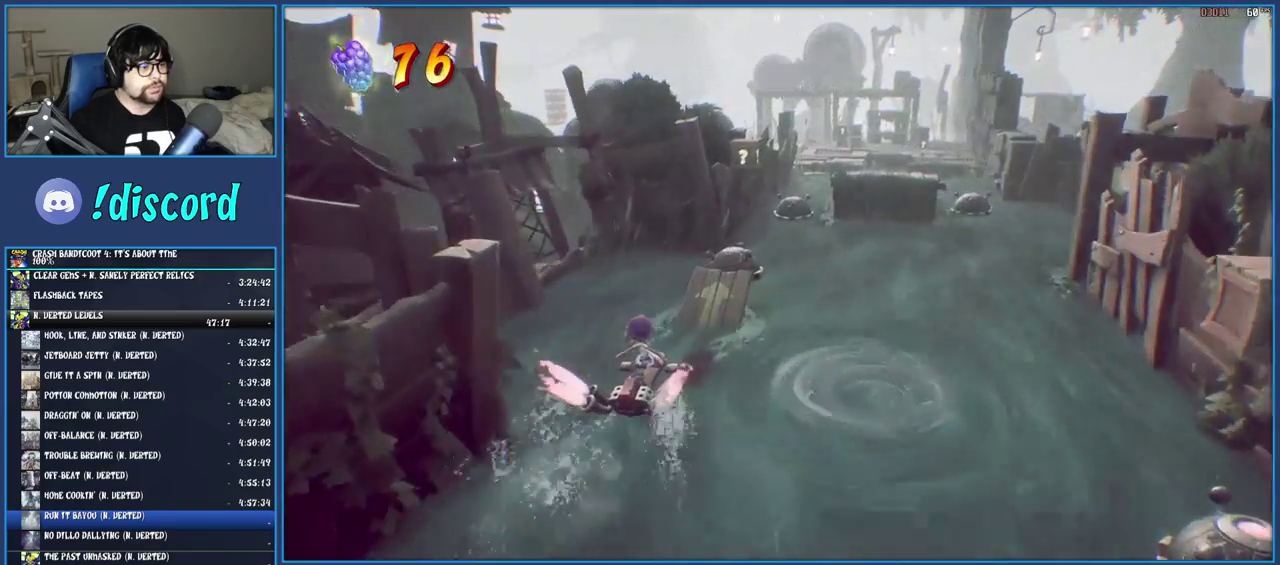
Gameplay with a controller (PlayStation layout); each line is a JSON object with the inputs held at the frame after it. "events" lists button and stick changes between this image and that frame as [ms after this image, input, new state], when the widget could be followed in between. Not read: L3 R3.
{"buttons": ["CROSS"], "left_stick": "up", "right_stick": "center", "events": []}
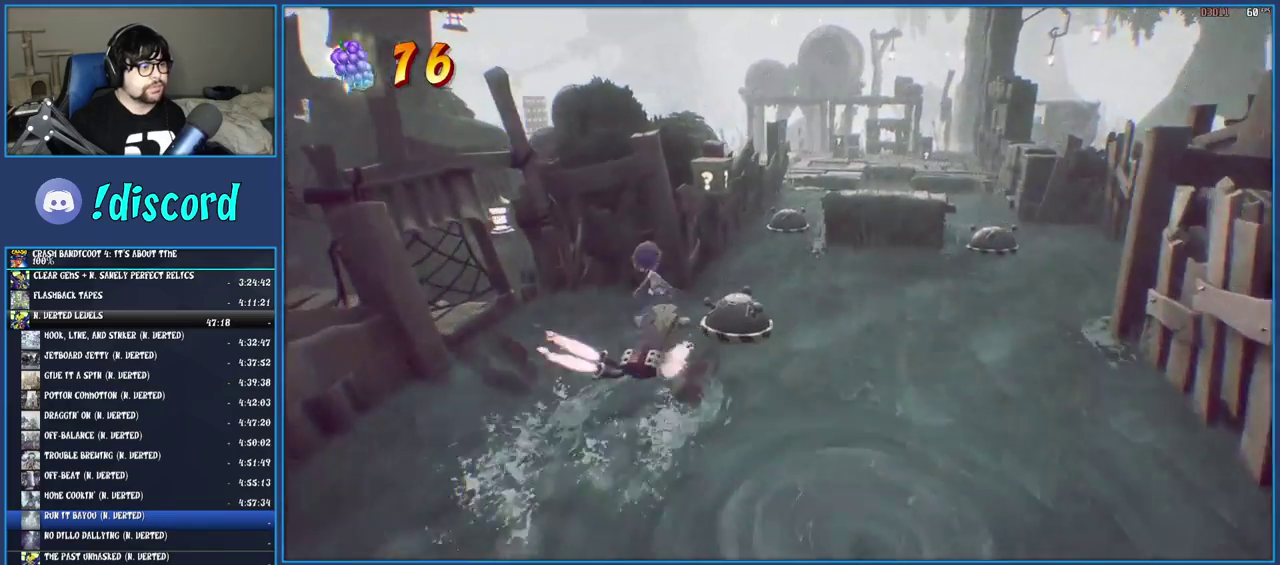
{"buttons": ["CROSS"], "left_stick": "up", "right_stick": "center", "events": []}
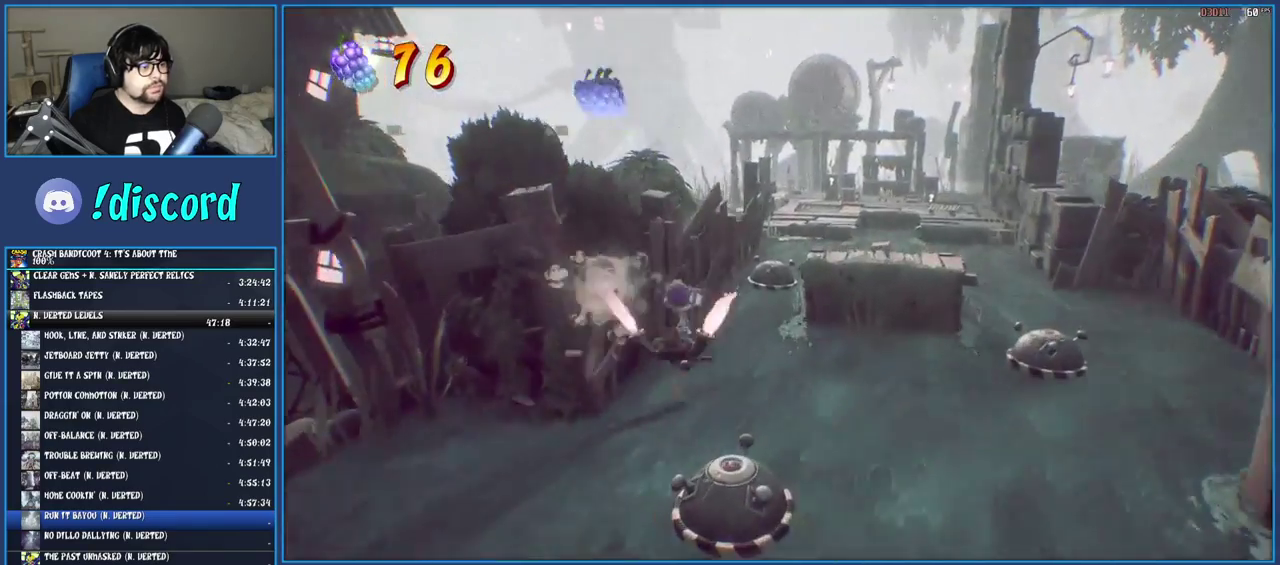
{"buttons": ["CROSS"], "left_stick": "up", "right_stick": "center", "events": []}
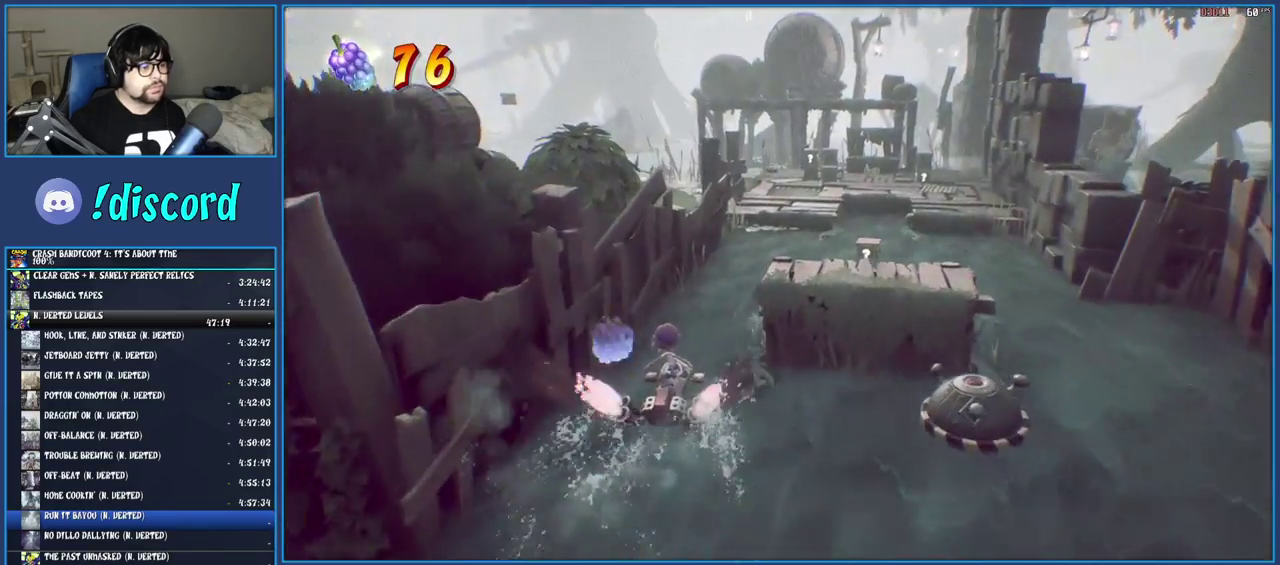
{"buttons": ["CROSS"], "left_stick": "up-right", "right_stick": "center", "events": [[500, "left_stick", "up-right"]]}
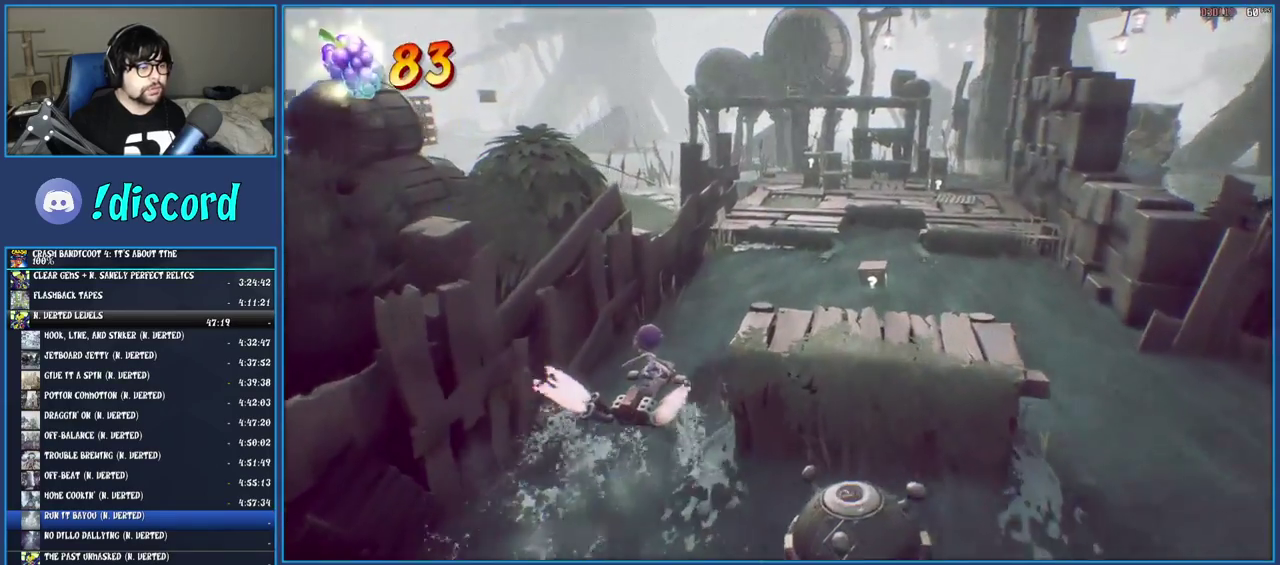
{"buttons": ["CROSS"], "left_stick": "up-right", "right_stick": "center", "events": []}
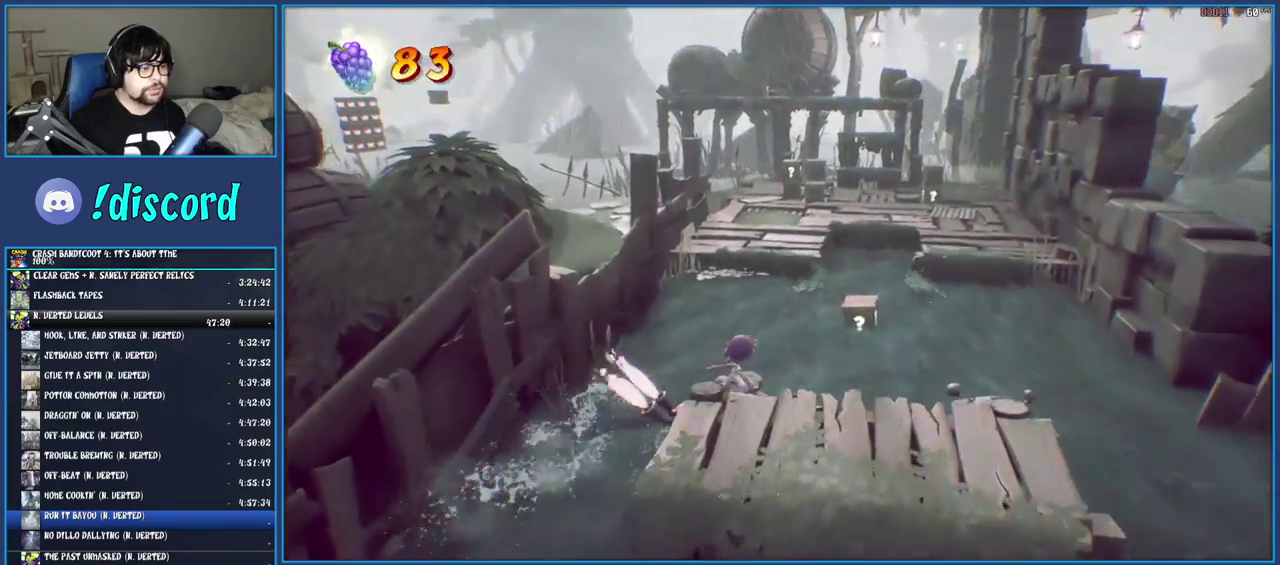
{"buttons": ["CROSS"], "left_stick": "up", "right_stick": "center", "events": [[317, "left_stick", "up"]]}
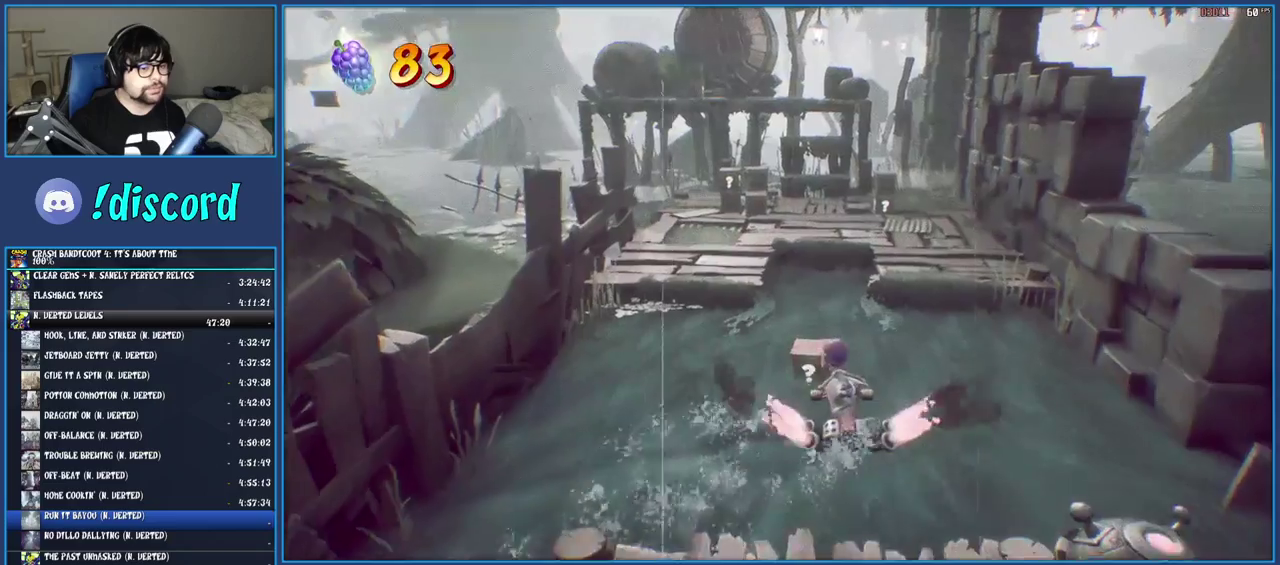
{"buttons": ["CROSS"], "left_stick": "up", "right_stick": "center", "events": []}
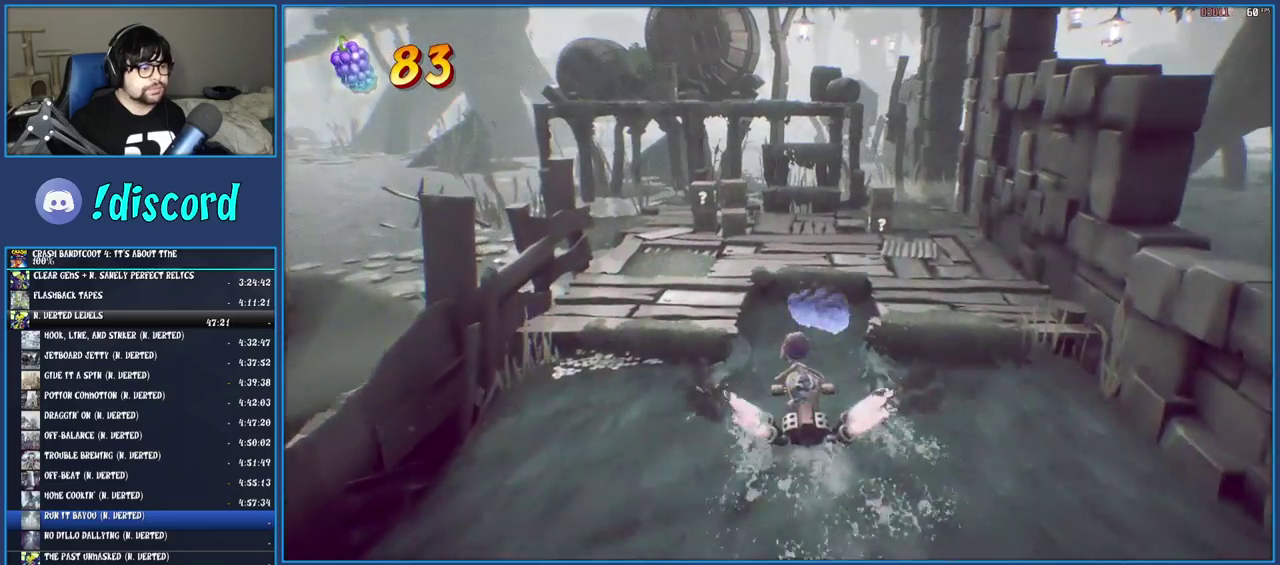
{"buttons": ["CROSS"], "left_stick": "up", "right_stick": "center", "events": []}
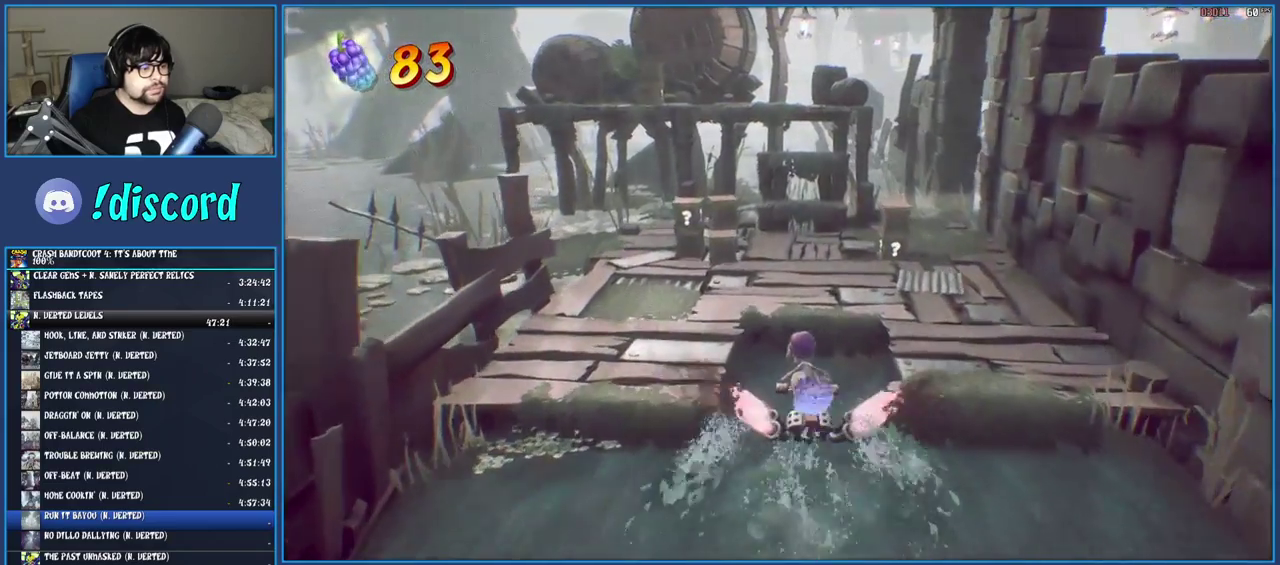
{"buttons": ["CROSS"], "left_stick": "up", "right_stick": "center", "events": []}
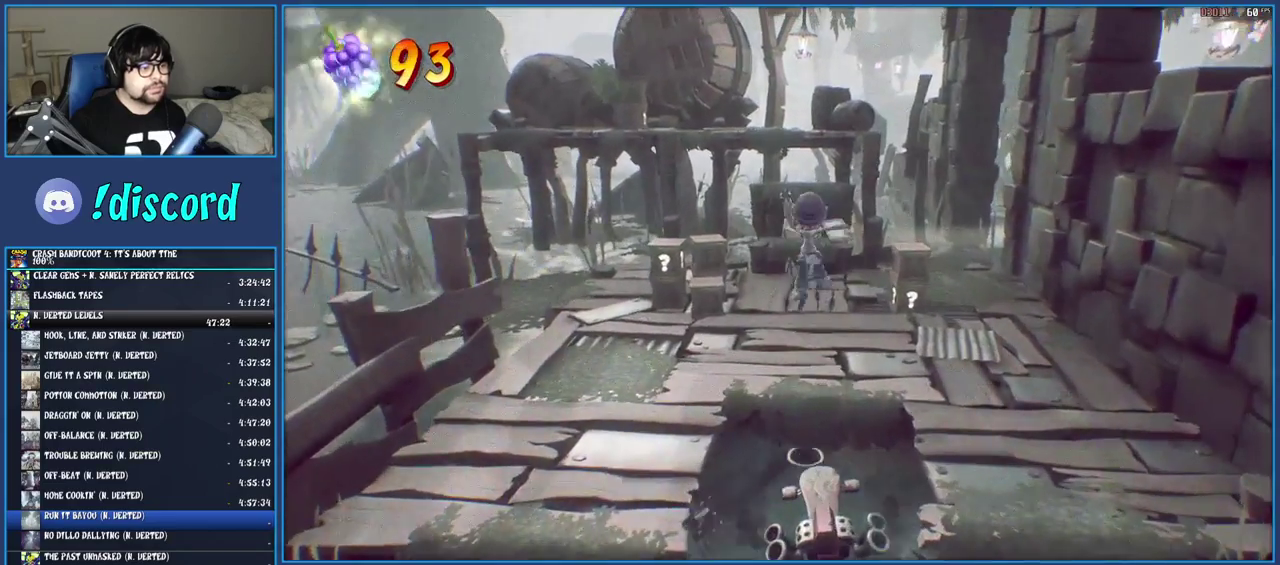
{"buttons": [], "left_stick": "up", "right_stick": "center", "events": [[267, "CROSS", "up"]]}
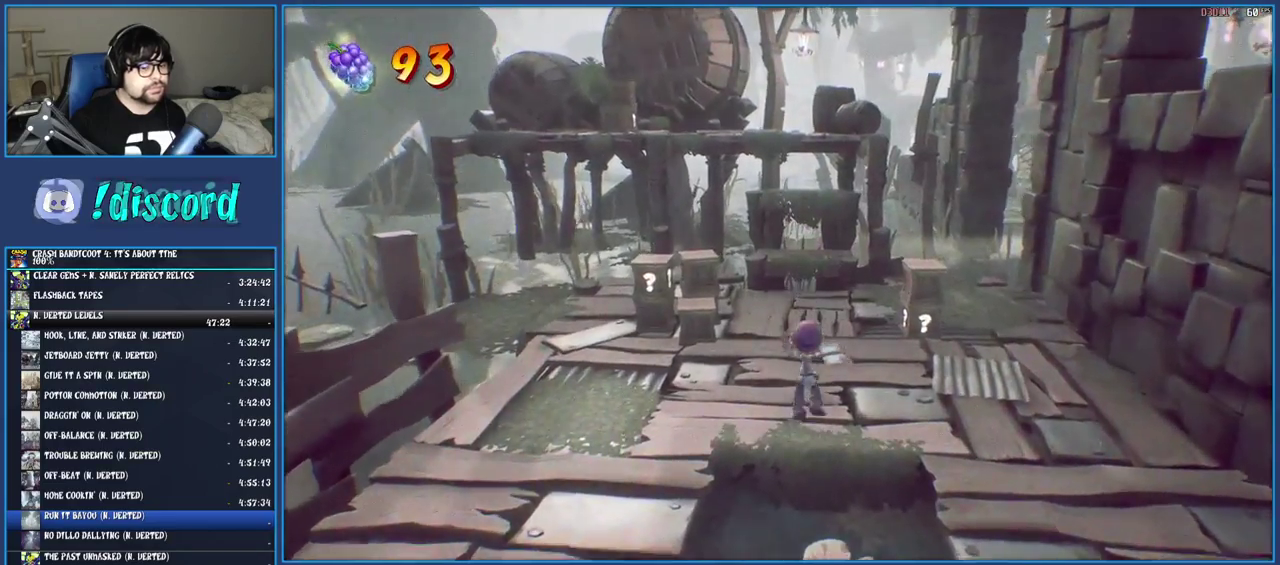
{"buttons": ["SQUARE"], "left_stick": "up", "right_stick": "center", "events": [[33, "R1", "down"], [133, "R1", "up"], [233, "SQUARE", "down"], [383, "SQUARE", "up"], [500, "SQUARE", "down"]]}
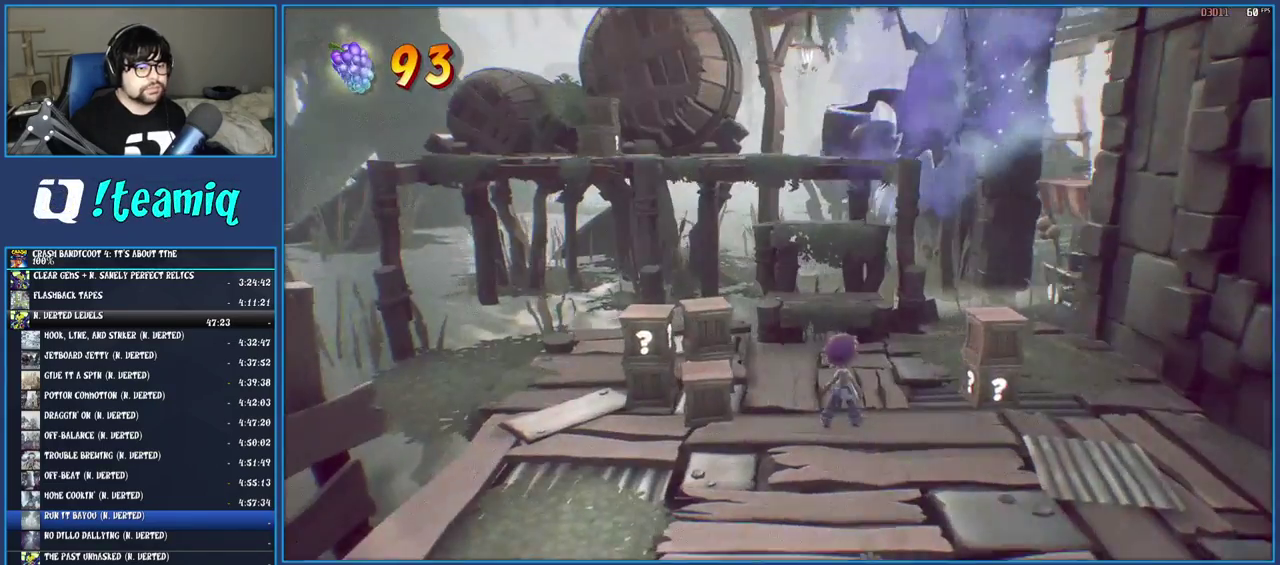
{"buttons": ["SQUARE"], "left_stick": "center", "right_stick": "center", "events": [[100, "left_stick", "center"], [133, "SQUARE", "up"], [267, "SQUARE", "down"], [400, "SQUARE", "up"], [450, "SQUARE", "down"]]}
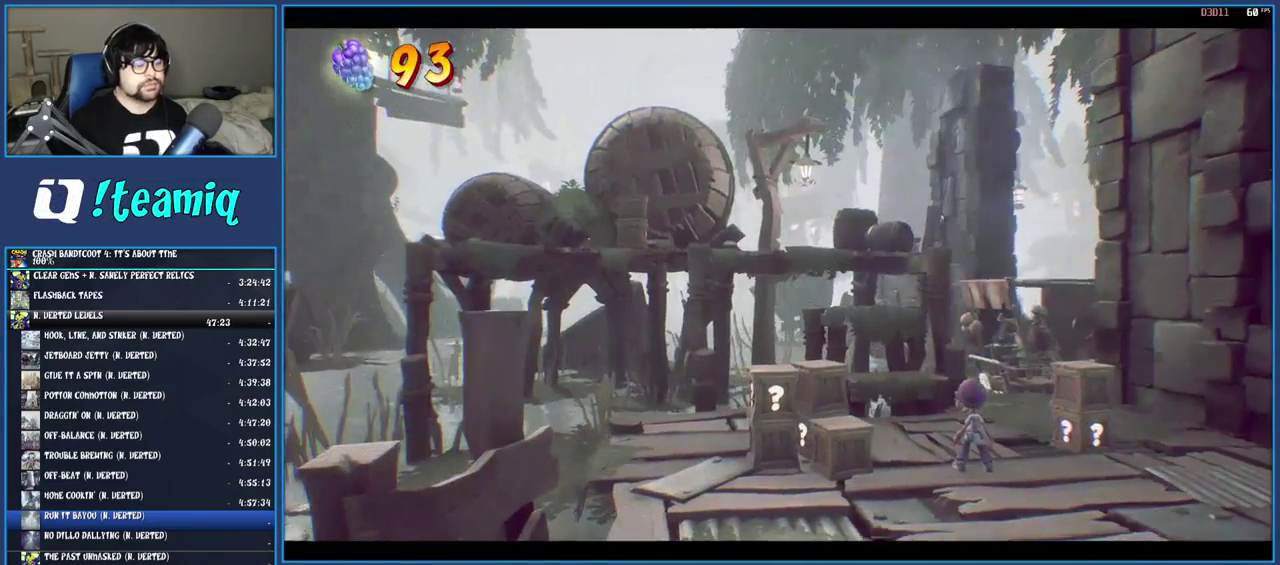
{"buttons": [], "left_stick": "center", "right_stick": "center", "events": [[67, "SQUARE", "up"]]}
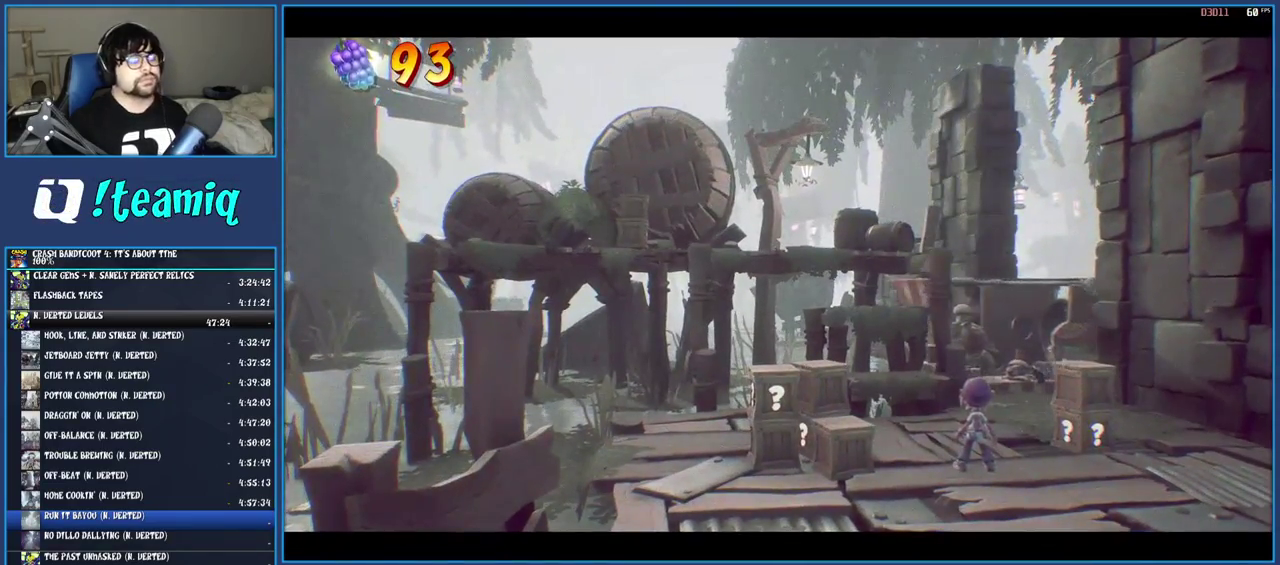
{"buttons": [], "left_stick": "center", "right_stick": "center", "events": []}
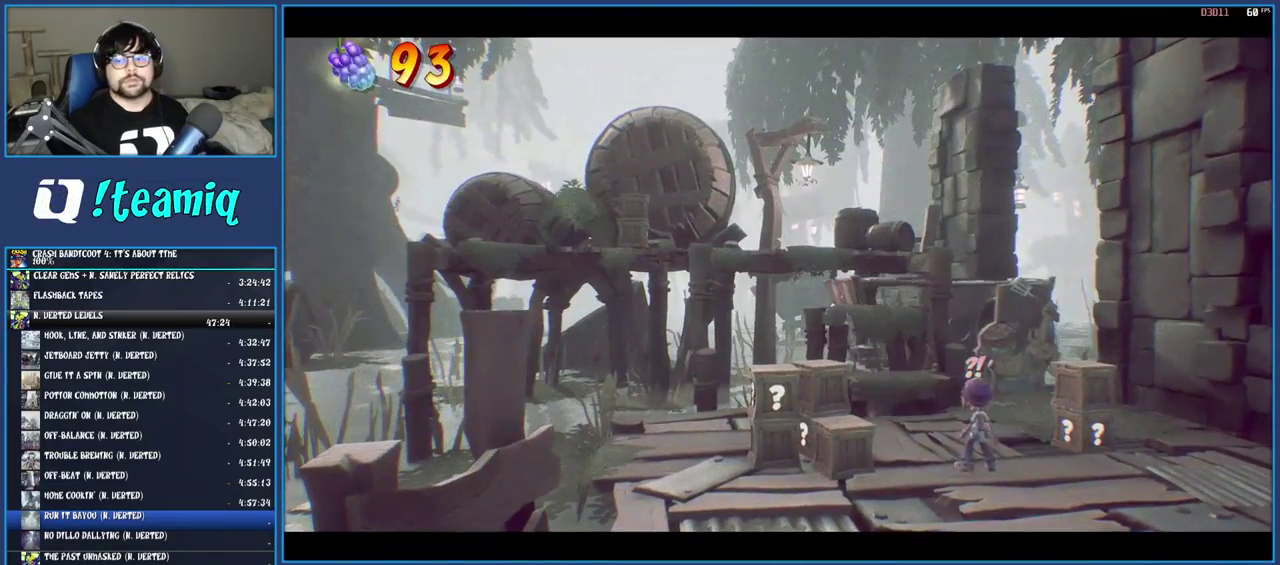
{"buttons": [], "left_stick": "center", "right_stick": "center", "events": []}
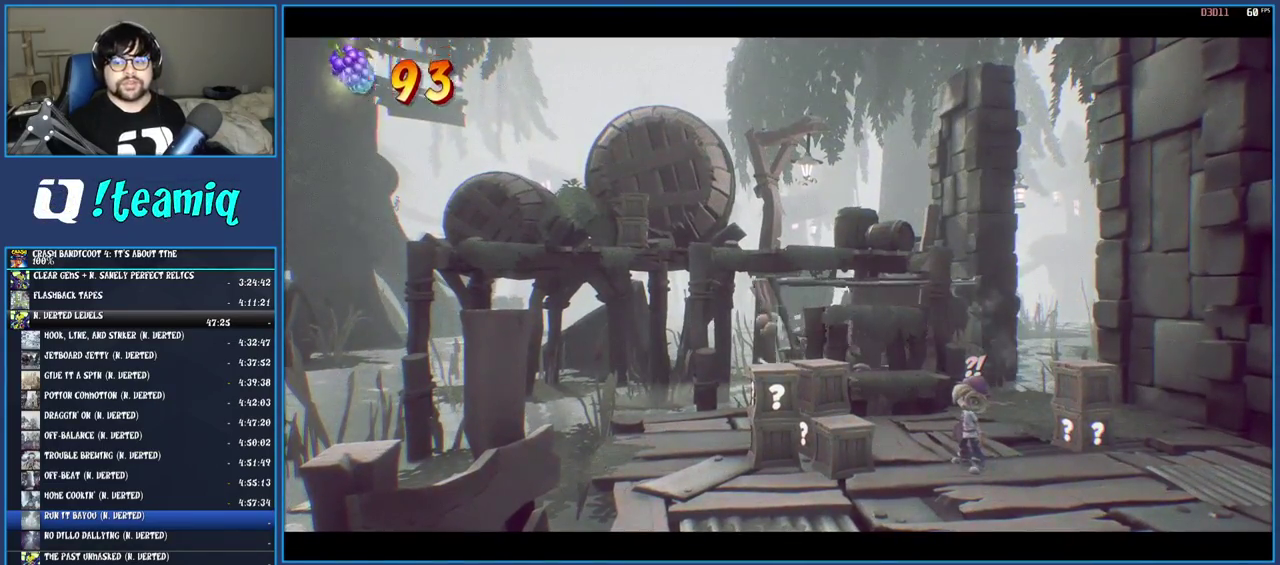
{"buttons": [], "left_stick": "up", "right_stick": "center", "events": [[200, "TRIANGLE", "down"], [317, "TRIANGLE", "up"], [367, "TRIANGLE", "down"], [400, "left_stick", "up"], [467, "TRIANGLE", "up"]]}
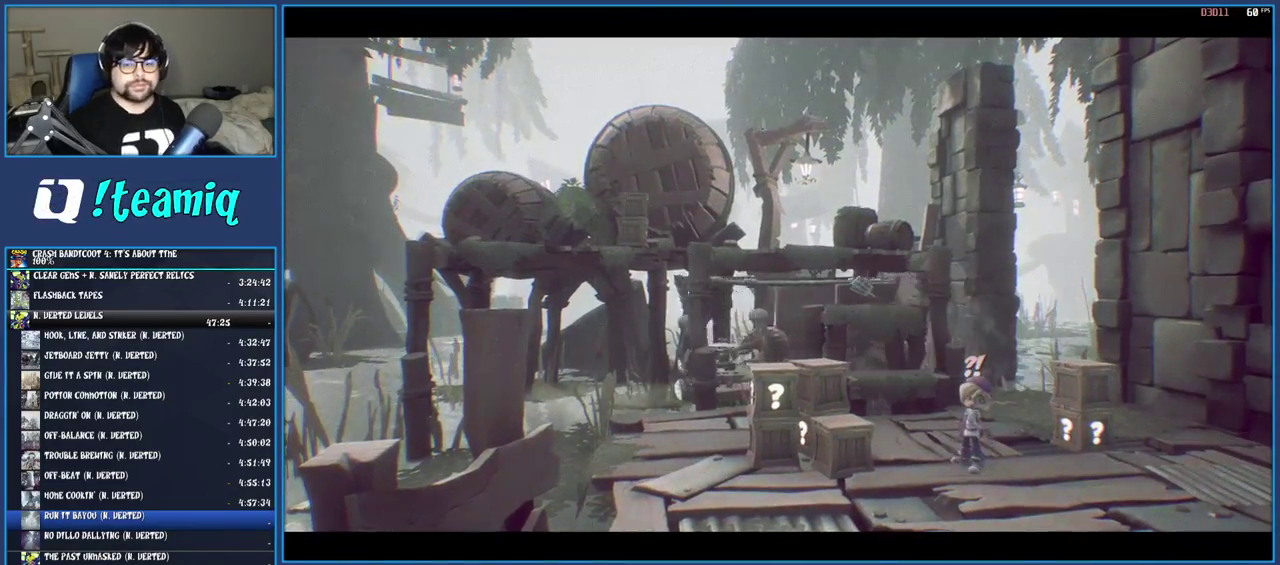
{"buttons": ["TRIANGLE"], "left_stick": "up", "right_stick": "center", "events": [[17, "TRIANGLE", "down"], [100, "TRIANGLE", "up"], [167, "TRIANGLE", "down"], [267, "TRIANGLE", "up"], [317, "TRIANGLE", "down"], [400, "TRIANGLE", "up"], [450, "TRIANGLE", "down"]]}
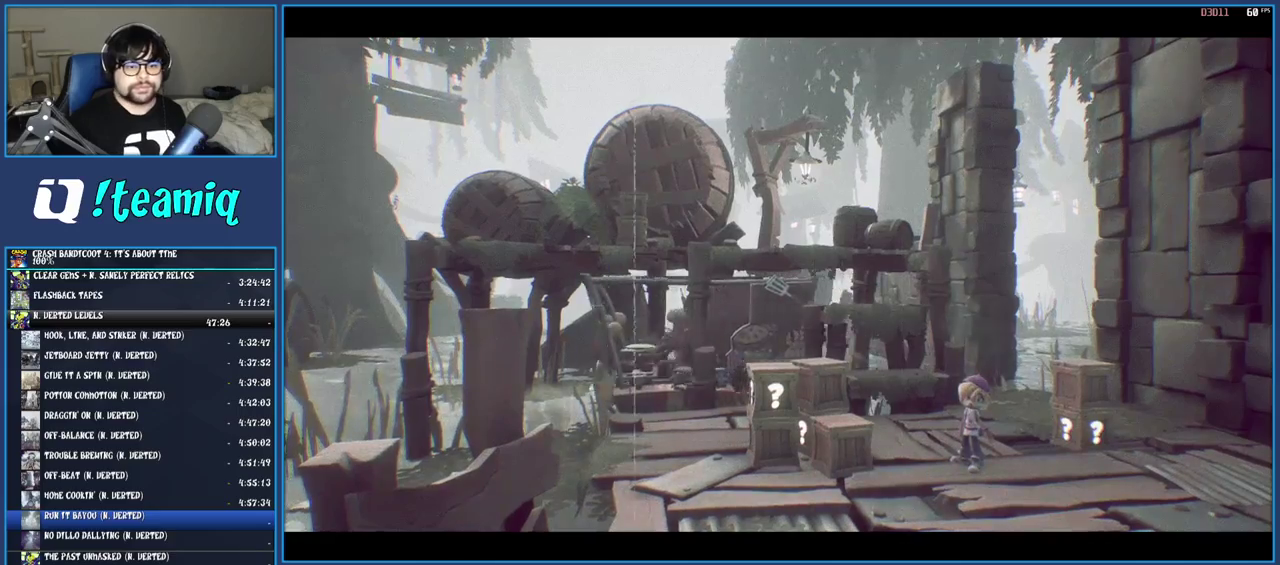
{"buttons": [], "left_stick": "up", "right_stick": "center", "events": [[50, "TRIANGLE", "up"], [133, "TRIANGLE", "down"], [200, "TRIANGLE", "up"], [283, "TRIANGLE", "down"], [350, "TRIANGLE", "up"]]}
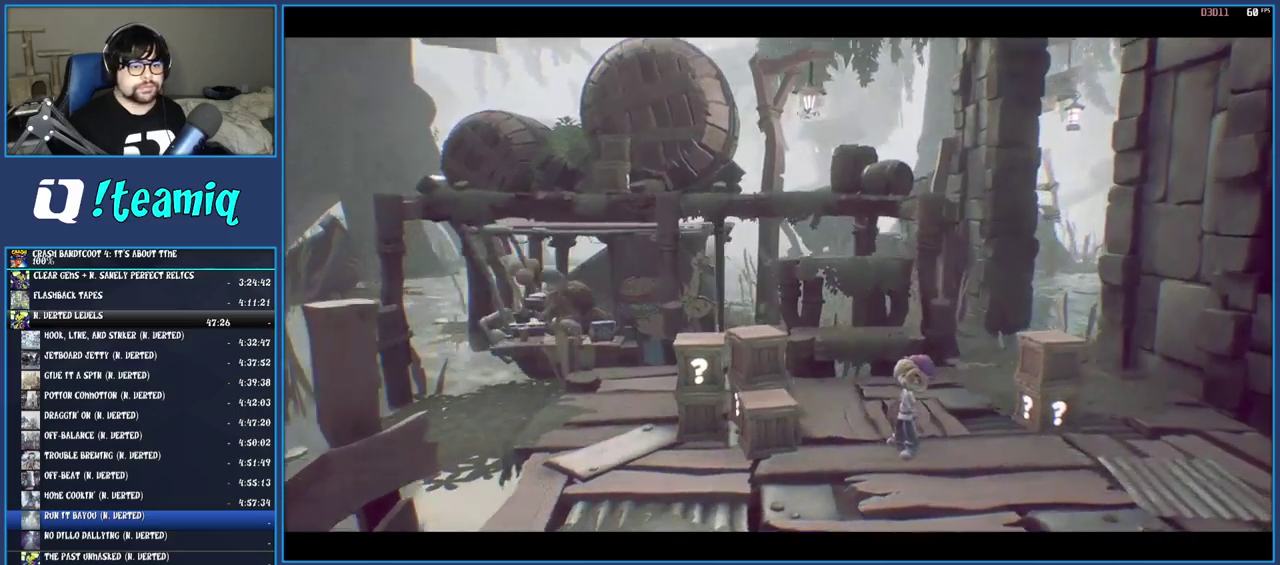
{"buttons": [], "left_stick": "up", "right_stick": "center", "events": []}
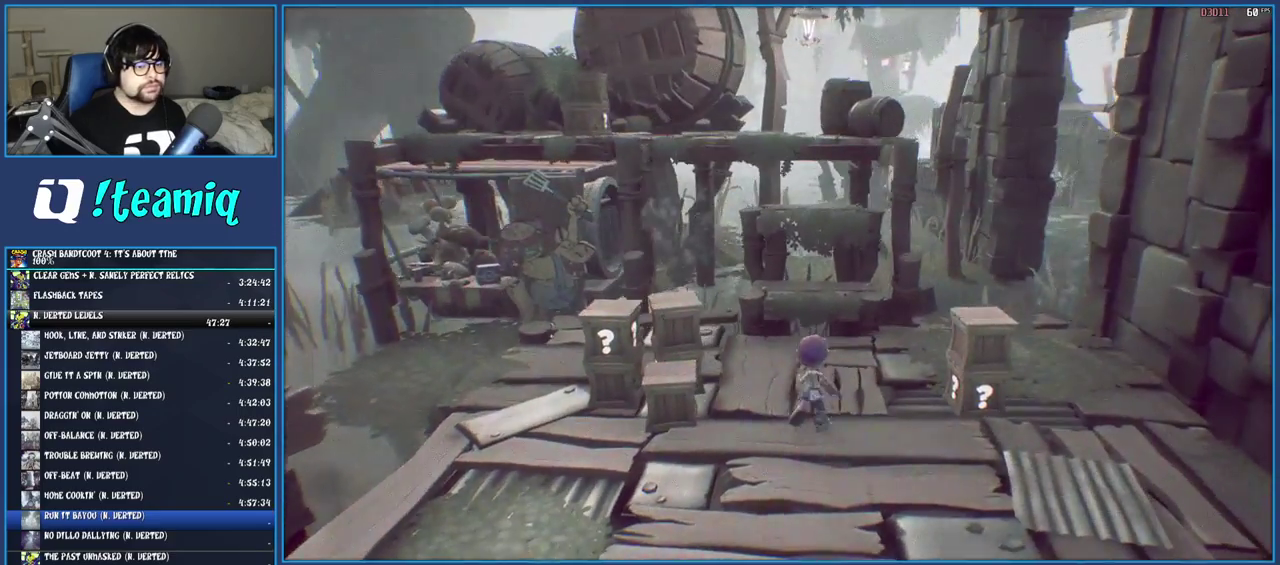
{"buttons": [], "left_stick": "up", "right_stick": "center", "events": [[33, "R1", "down"], [200, "CROSS", "down"], [317, "R1", "up"], [467, "CROSS", "up"]]}
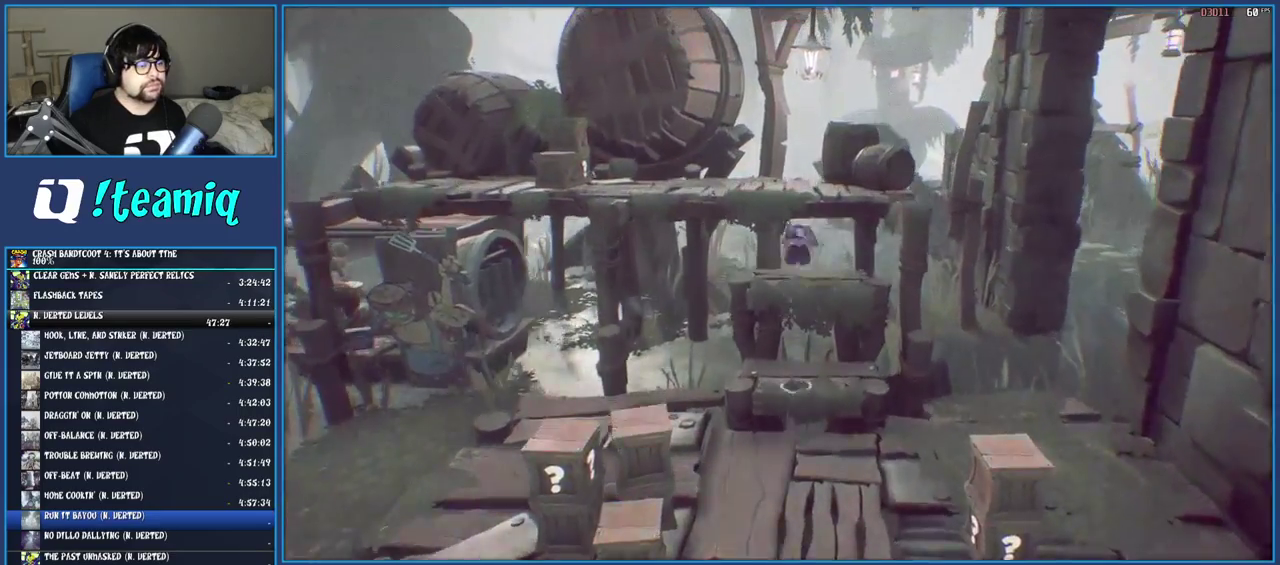
{"buttons": ["CROSS"], "left_stick": "up", "right_stick": "center", "events": [[333, "CROSS", "down"]]}
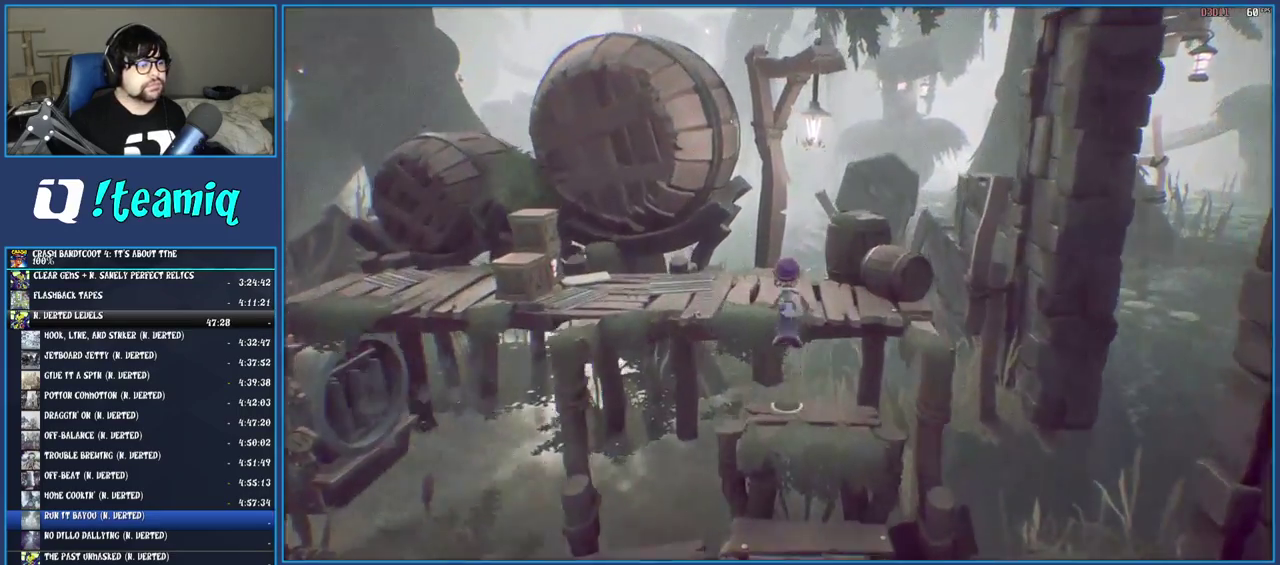
{"buttons": [], "left_stick": "center", "right_stick": "center", "events": [[67, "CROSS", "up"], [367, "left_stick", "right"], [467, "left_stick", "center"]]}
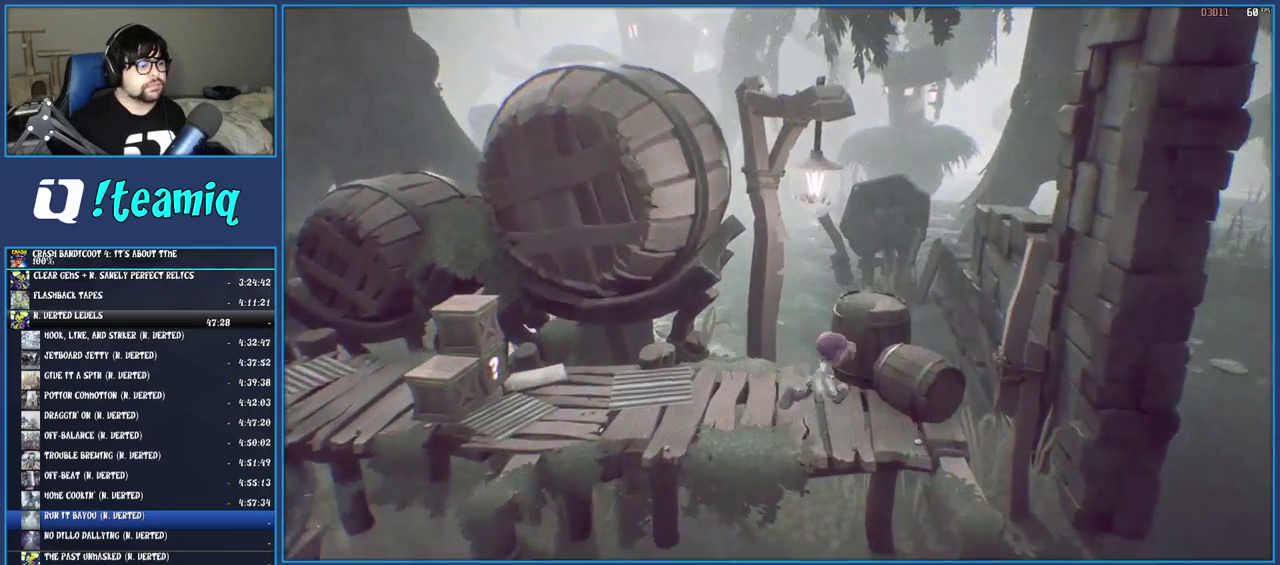
{"buttons": ["R1"], "left_stick": "down-right", "right_stick": "center", "events": [[100, "left_stick", "down"], [350, "R1", "down"], [500, "left_stick", "down-right"]]}
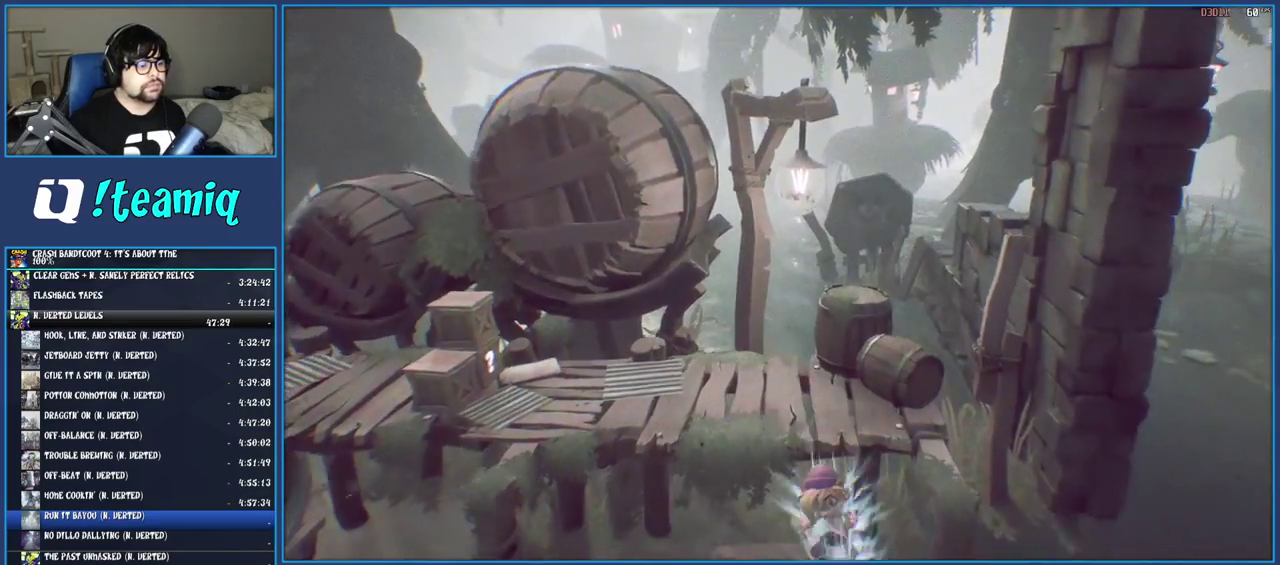
{"buttons": [], "left_stick": "down-right", "right_stick": "center", "events": [[67, "CROSS", "down"], [383, "R1", "up"], [433, "CROSS", "up"]]}
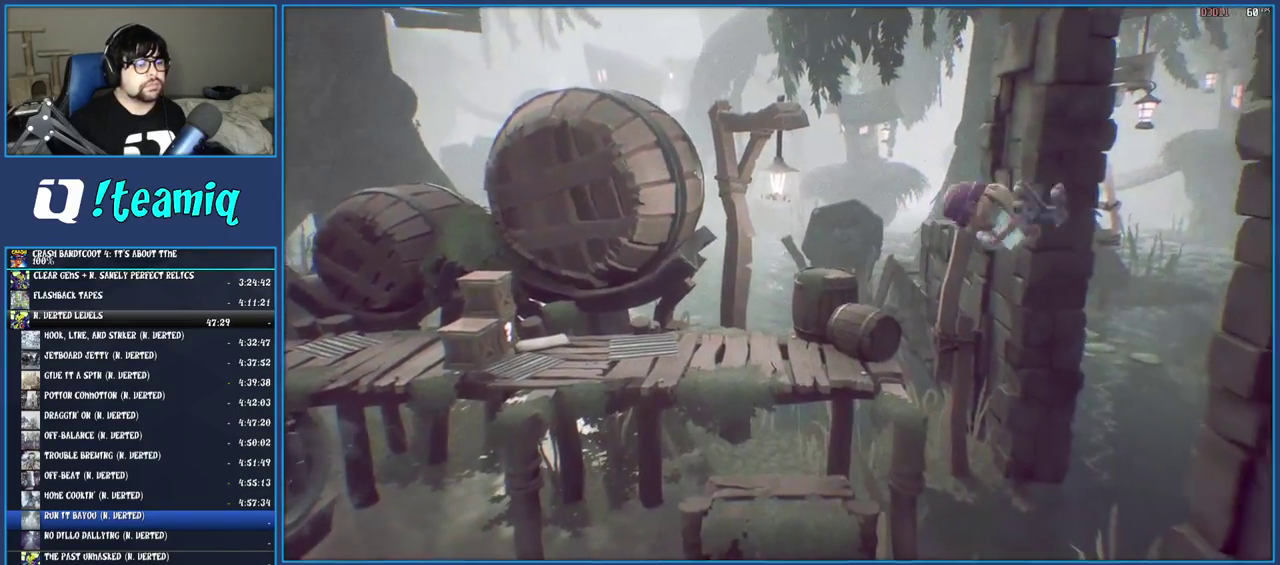
{"buttons": ["CROSS"], "left_stick": "right", "right_stick": "center", "events": [[217, "CROSS", "down"], [300, "left_stick", "right"]]}
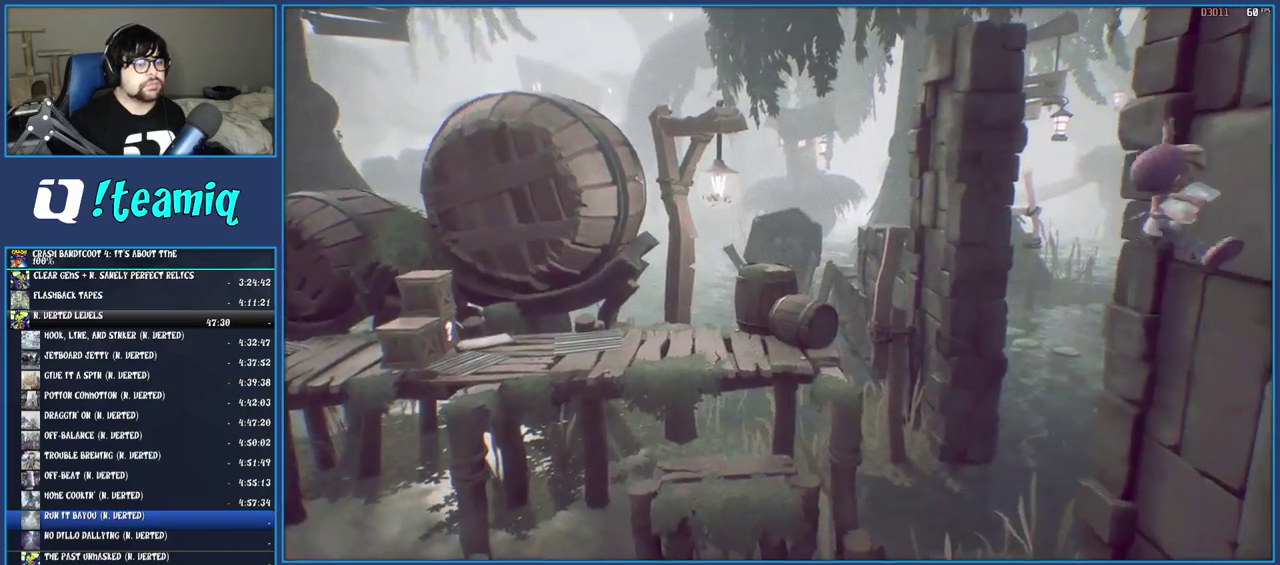
{"buttons": [], "left_stick": "down", "right_stick": "center", "events": [[150, "left_stick", "down-left"], [183, "CROSS", "up"], [200, "left_stick", "up-right"], [350, "left_stick", "right"], [400, "left_stick", "down-right"], [450, "left_stick", "down"]]}
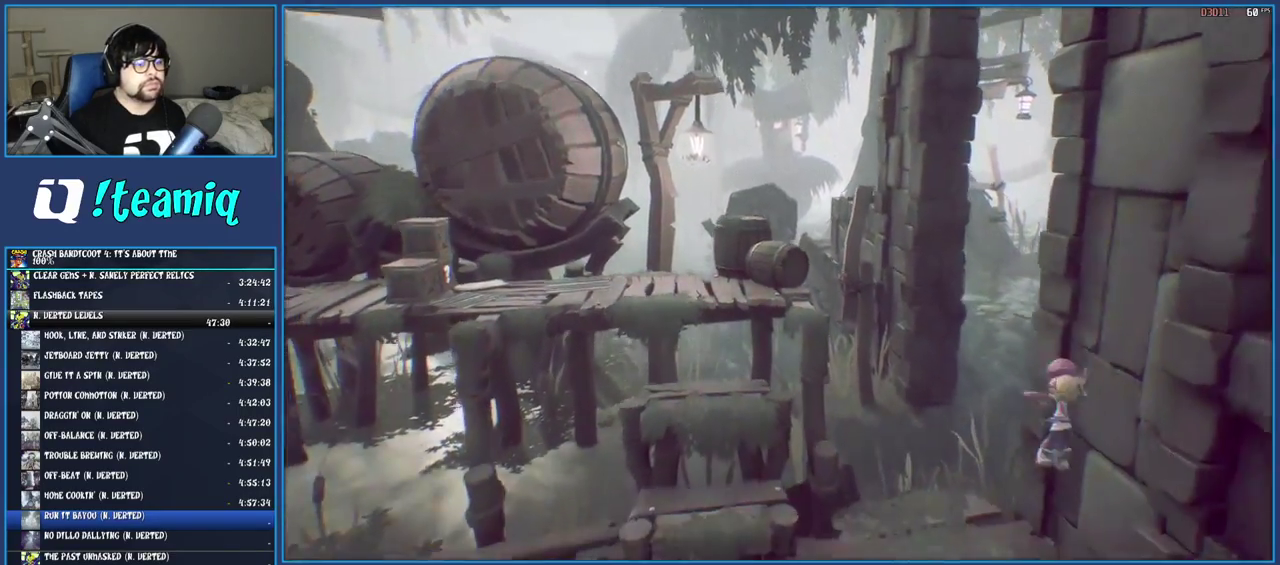
{"buttons": [], "left_stick": "left", "right_stick": "center", "events": [[17, "left_stick", "down-left"], [100, "left_stick", "left"]]}
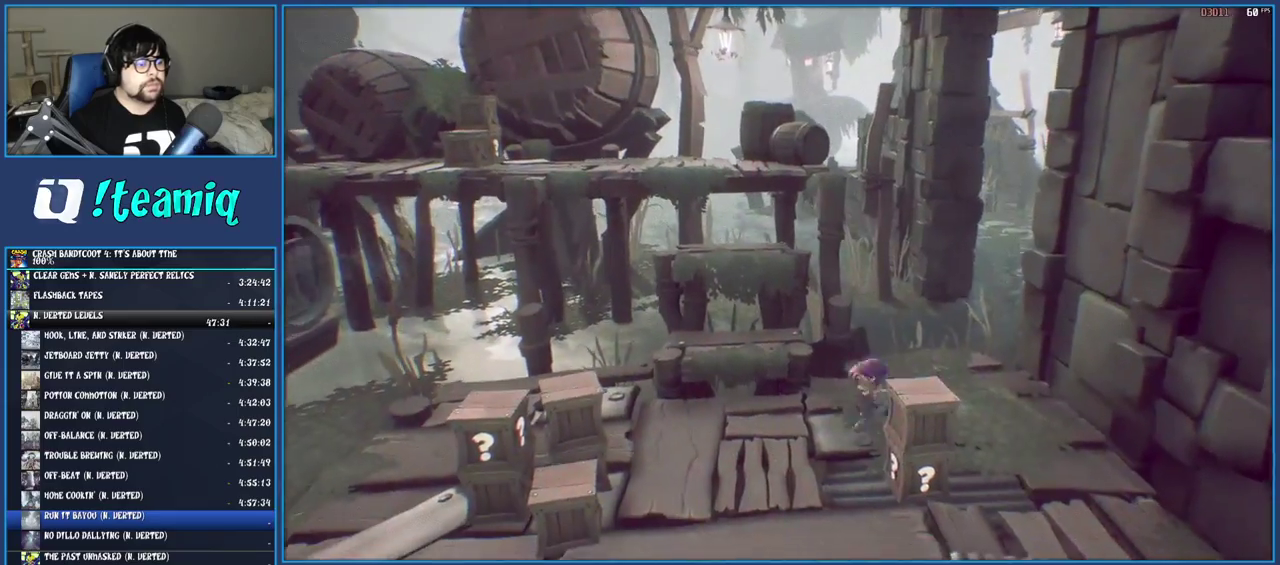
{"buttons": [], "left_stick": "up", "right_stick": "center", "events": [[17, "R1", "down"], [83, "left_stick", "up-left"], [150, "CROSS", "down"], [150, "left_stick", "down-right"], [200, "left_stick", "up-left"], [250, "left_stick", "up"], [283, "R1", "up"], [350, "CROSS", "up"]]}
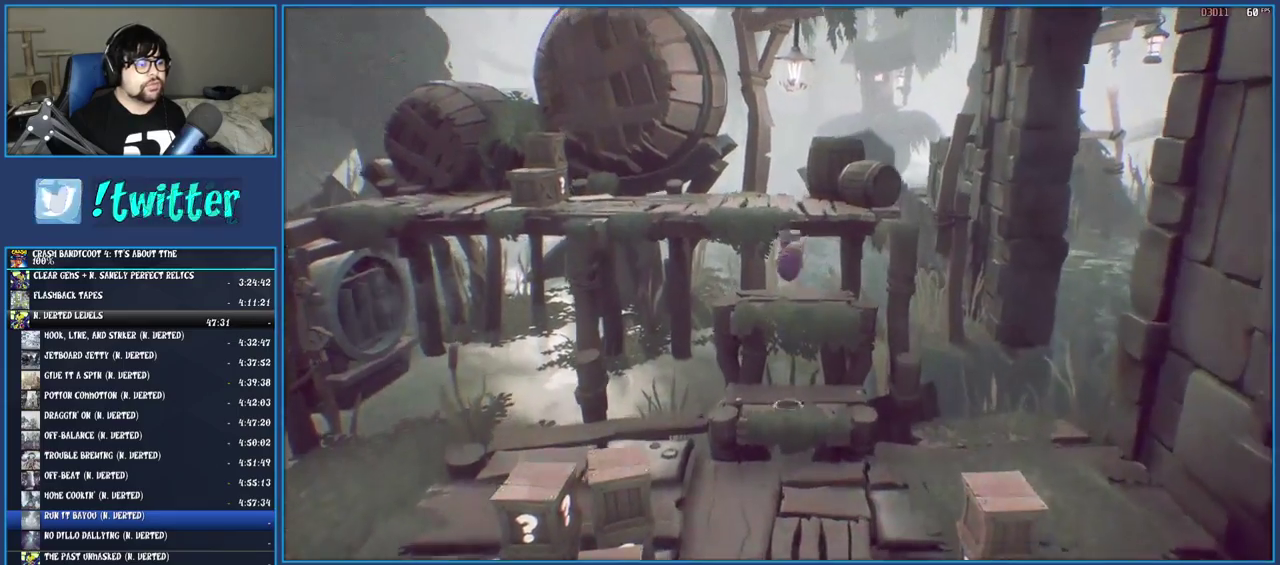
{"buttons": [], "left_stick": "up", "right_stick": "center", "events": [[267, "CROSS", "down"], [450, "CROSS", "up"]]}
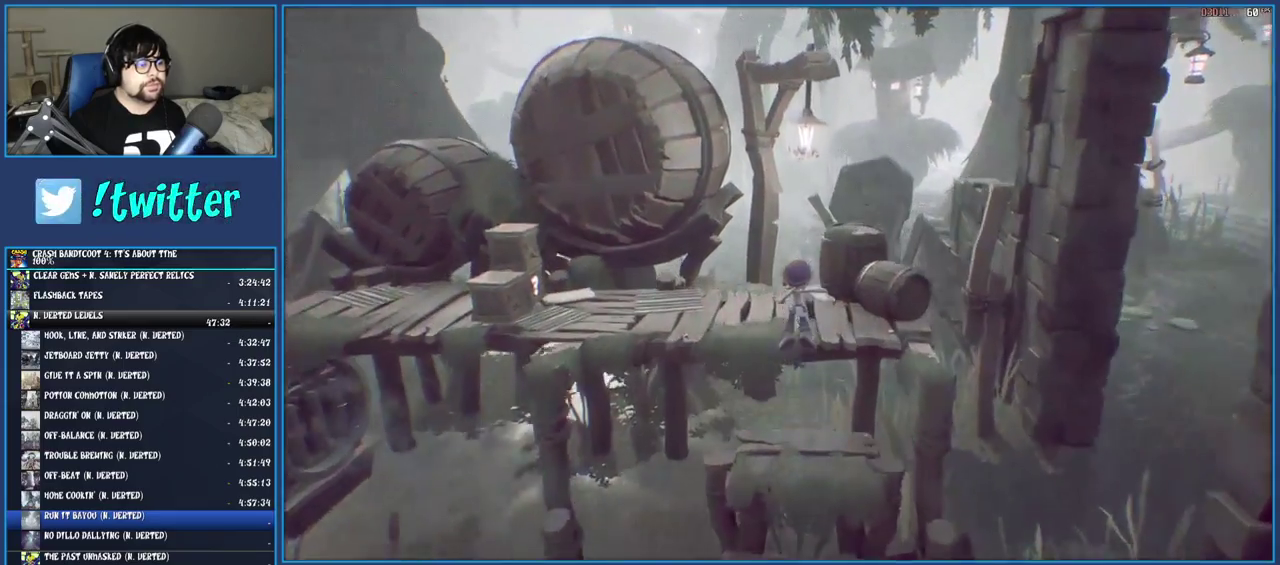
{"buttons": ["R1"], "left_stick": "down-right", "right_stick": "center", "events": [[117, "left_stick", "center"], [267, "left_stick", "down-right"], [450, "R1", "down"]]}